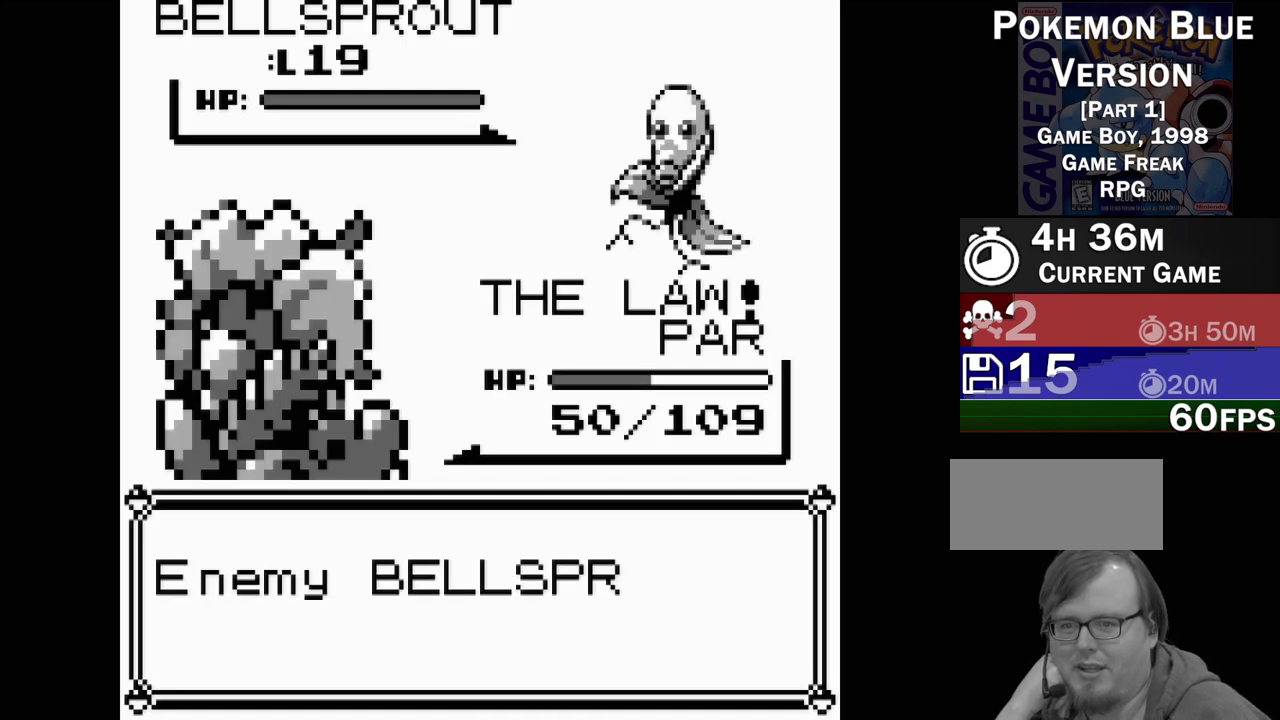
Gameplay with a controller (Nintendo layout); each line is a JSON object with the inputs held at the frame after it. "events" lists button and stick changes between this image and that frame as [ms after this image, input, new state], when the widget could be followed in between. Not read: L3 R3.
{"buttons": [], "events": [[33, "A", "down"], [117, "A", "up"]]}
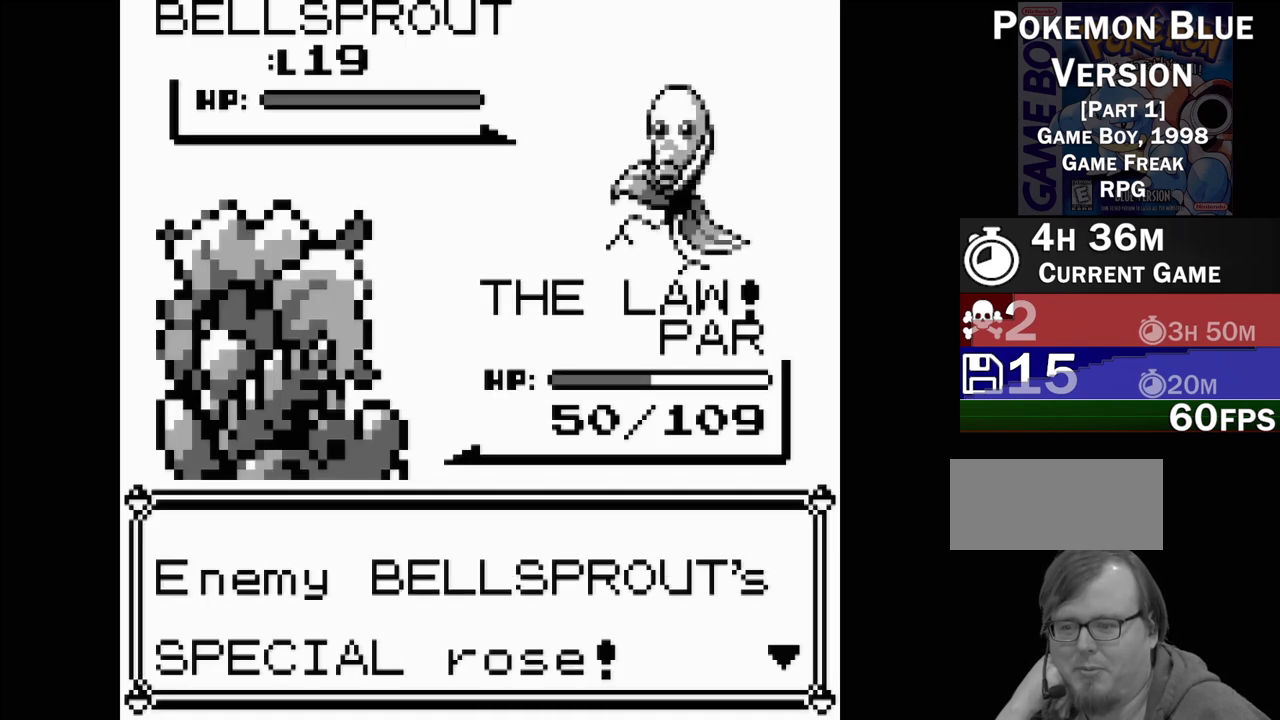
{"buttons": [], "events": [[217, "A", "down"], [350, "A", "up"]]}
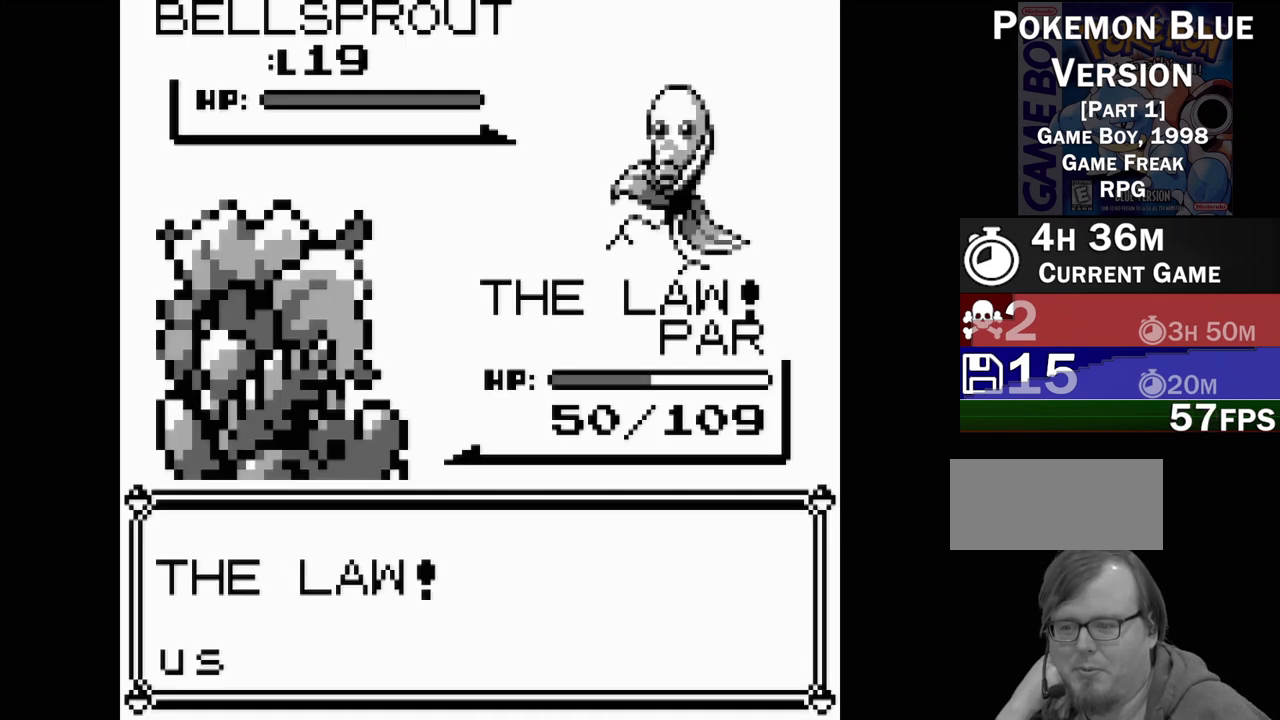
{"buttons": [], "events": []}
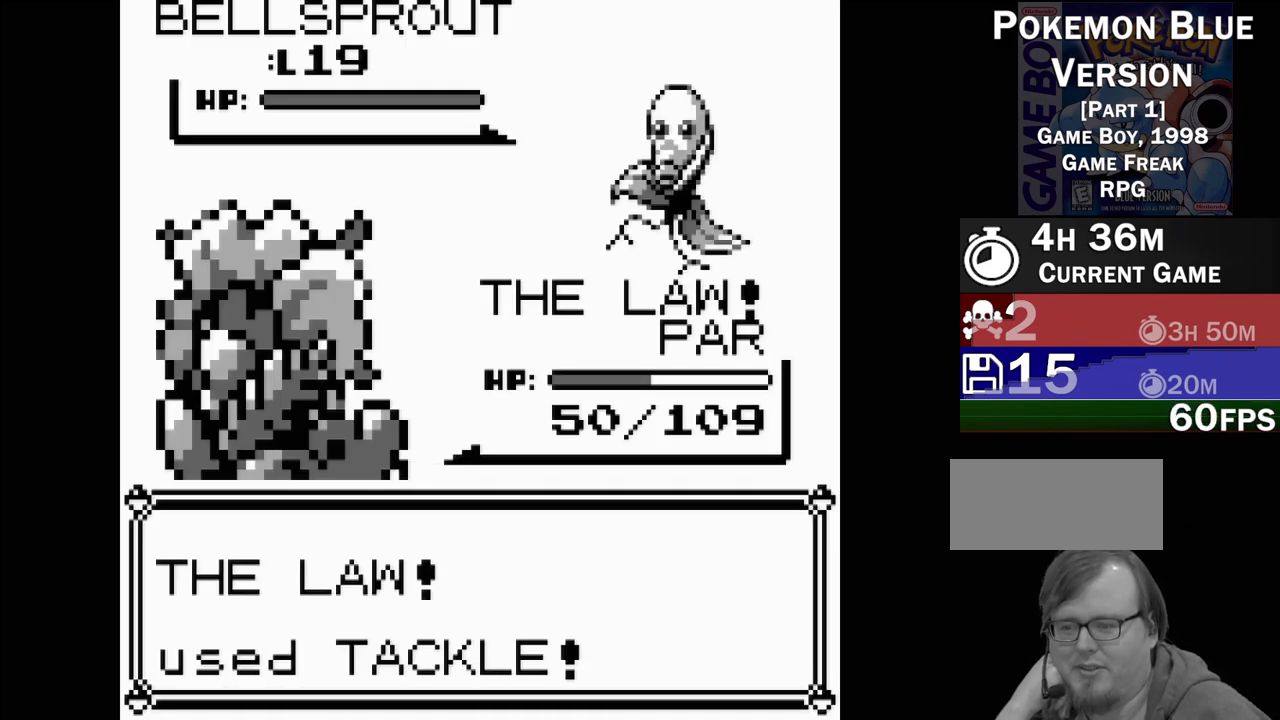
{"buttons": [], "events": [[67, "A", "down"], [217, "A", "up"]]}
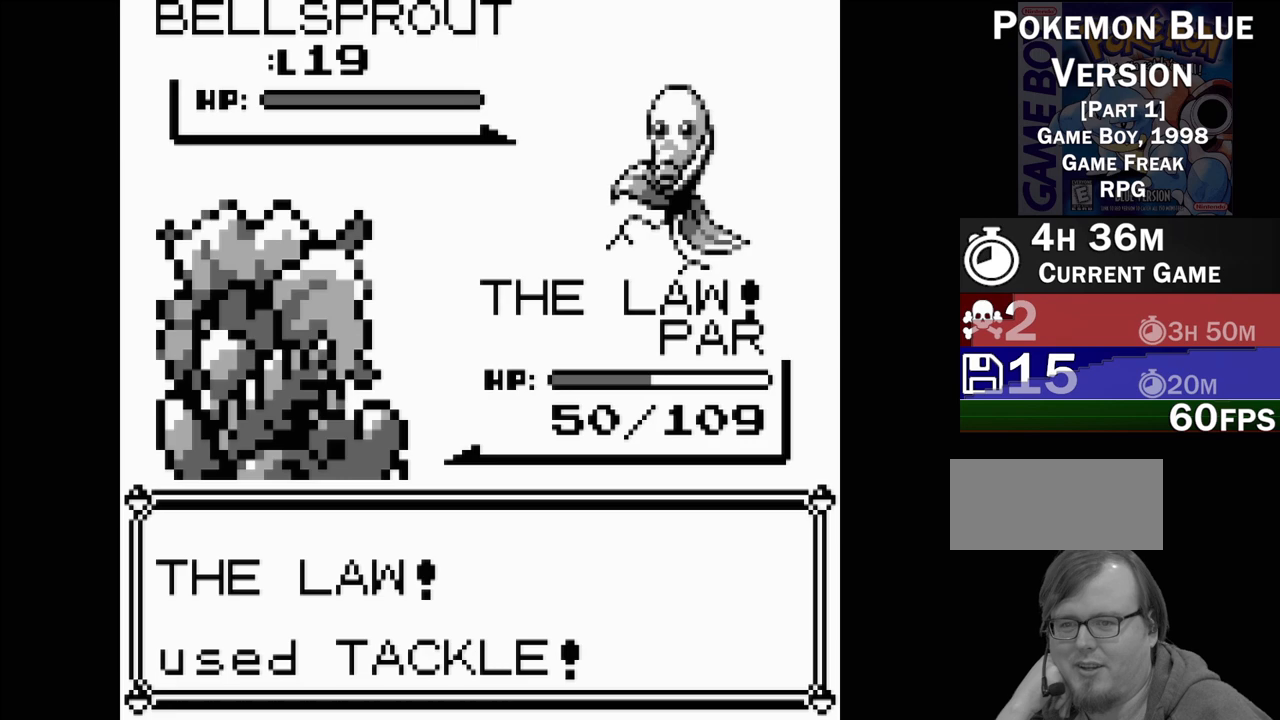
{"buttons": [], "events": []}
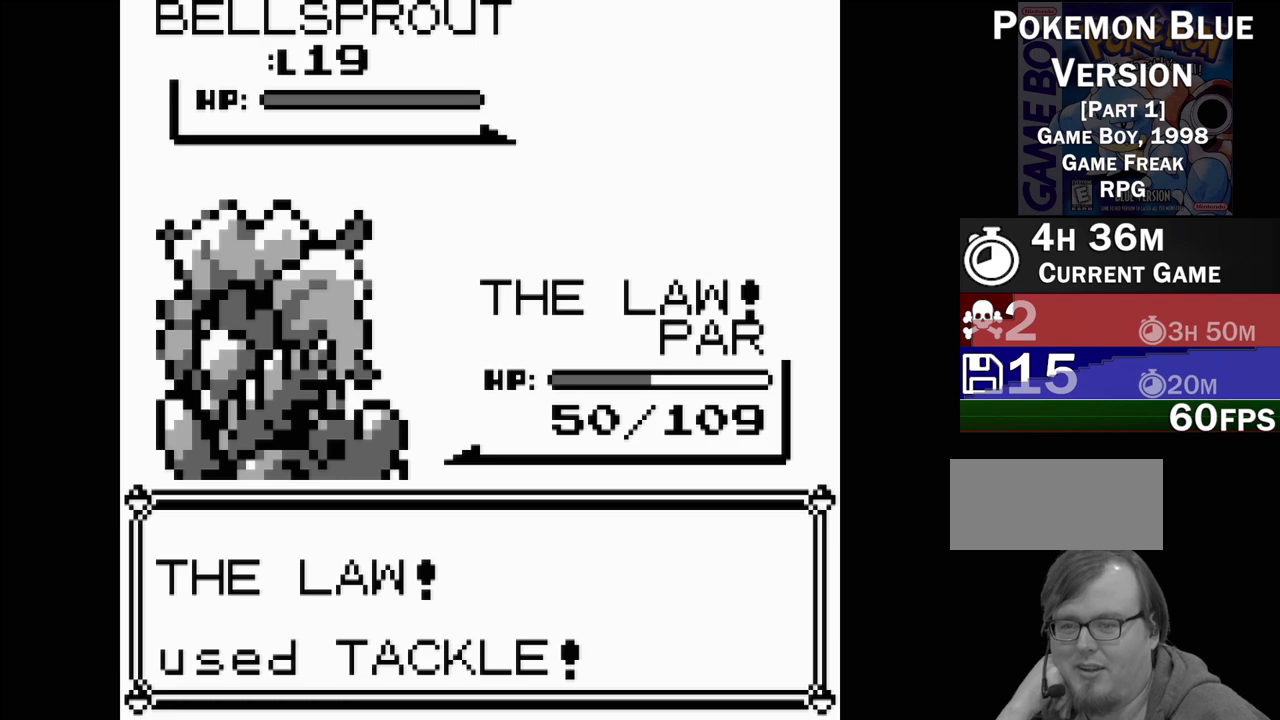
{"buttons": [], "events": []}
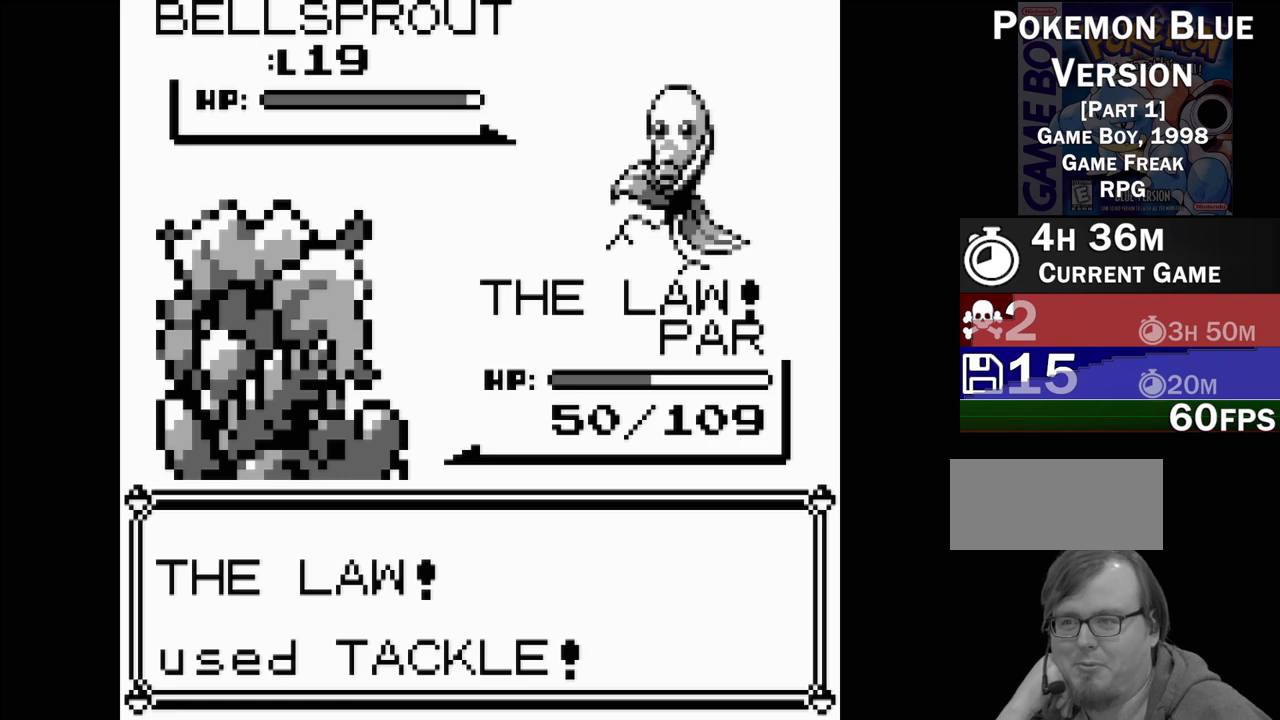
{"buttons": [], "events": [[183, "A", "down"], [400, "A", "up"]]}
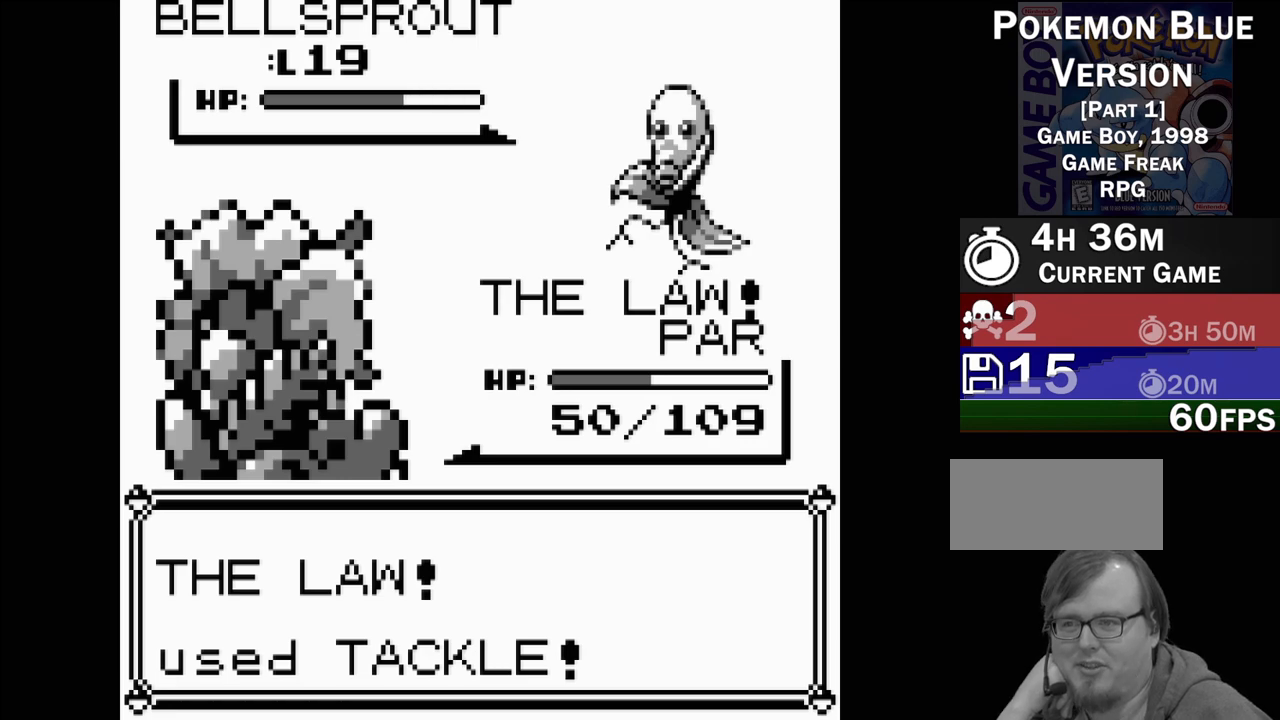
{"buttons": [], "events": []}
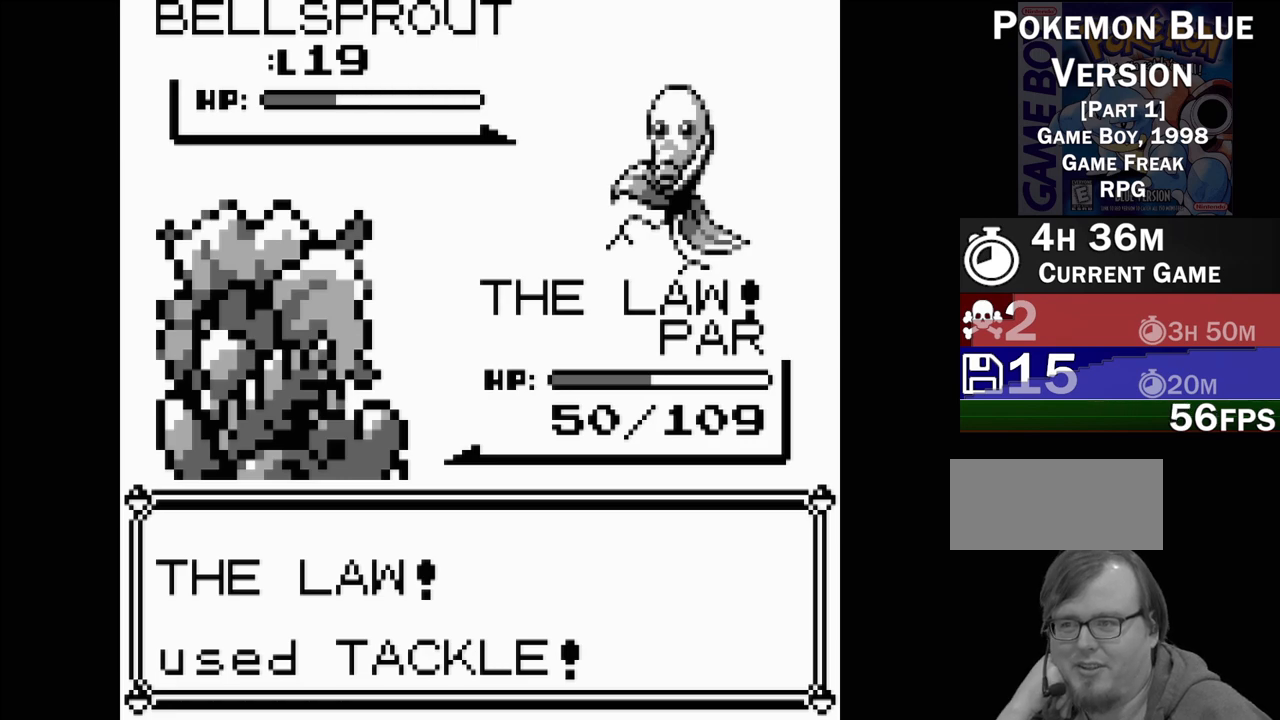
{"buttons": [], "events": []}
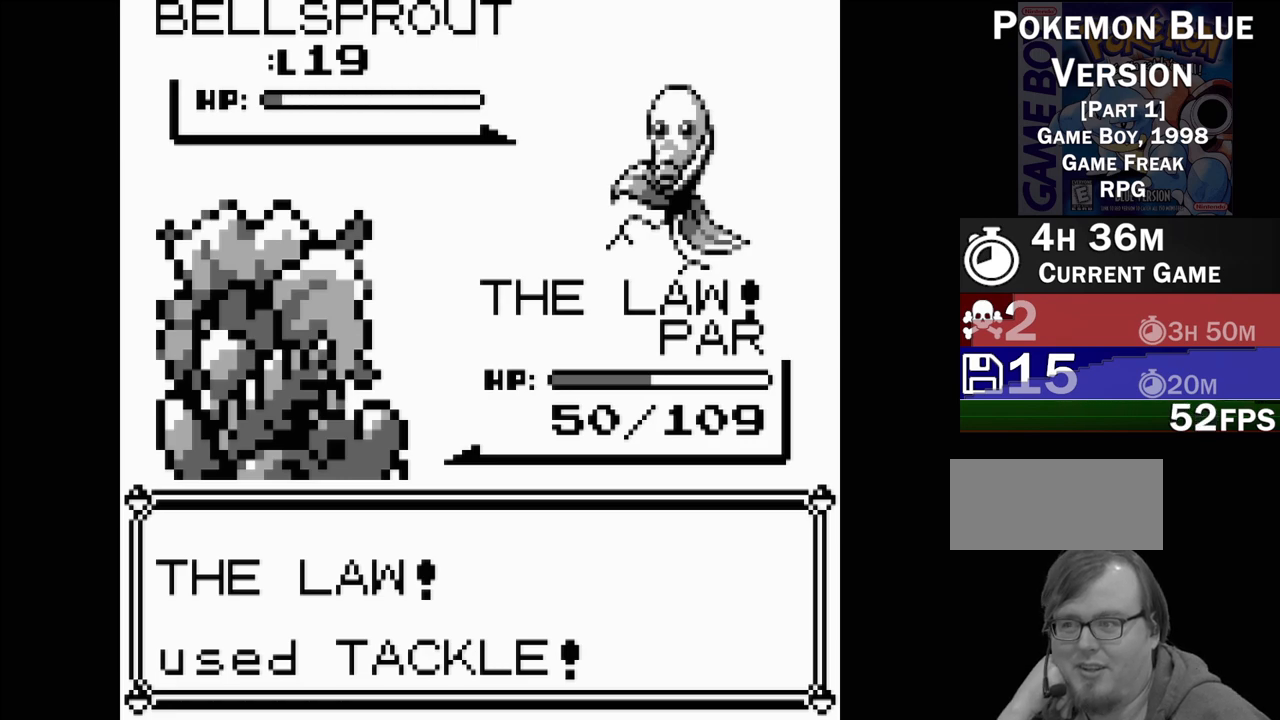
{"buttons": [], "events": []}
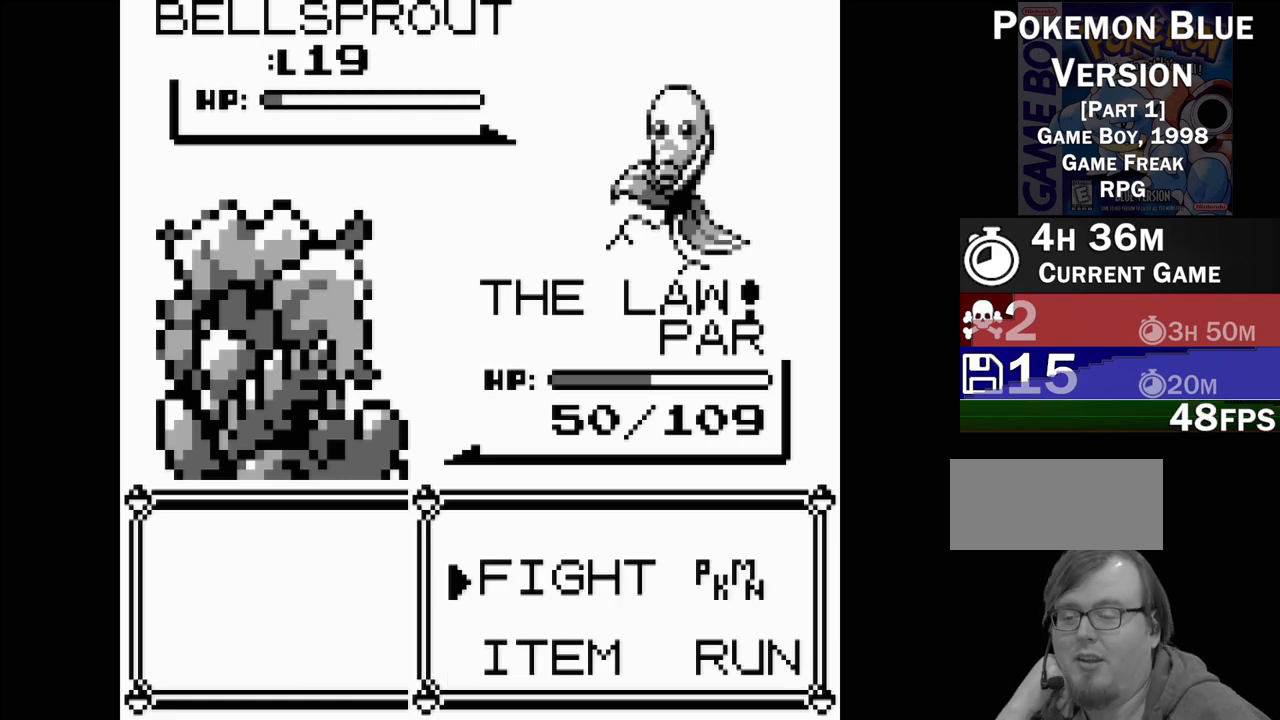
{"buttons": [], "events": []}
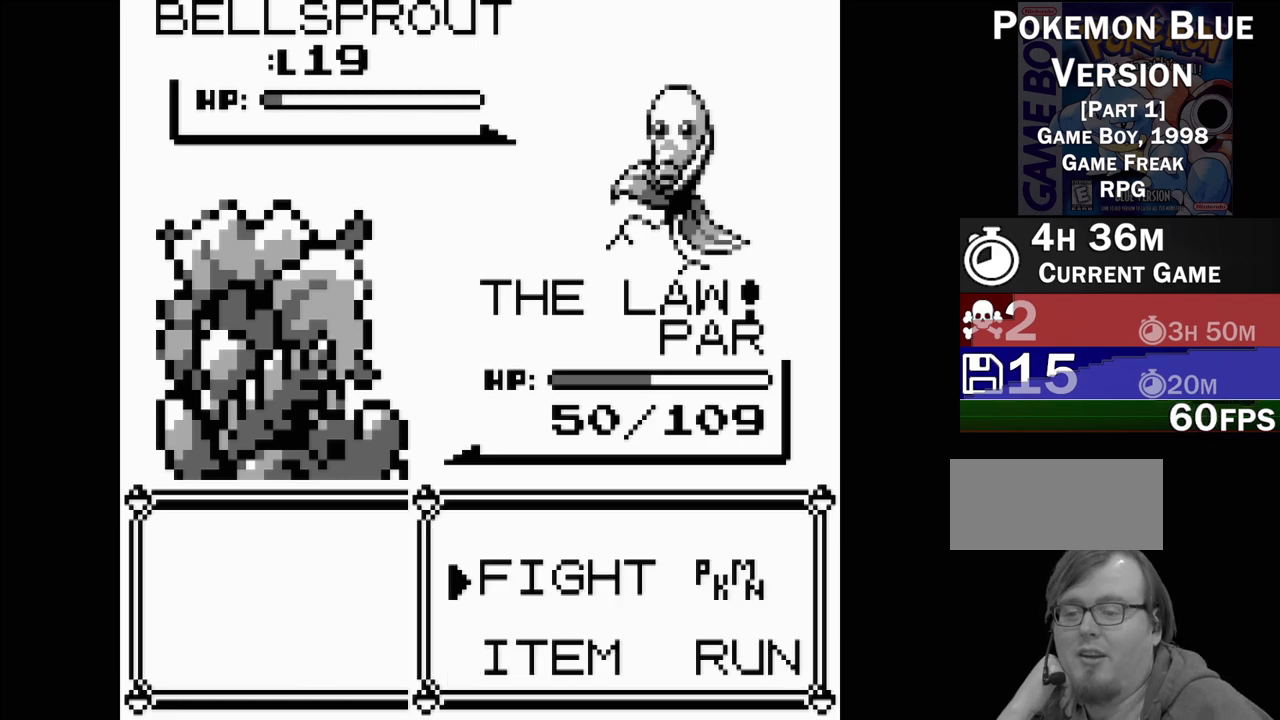
{"buttons": [], "events": []}
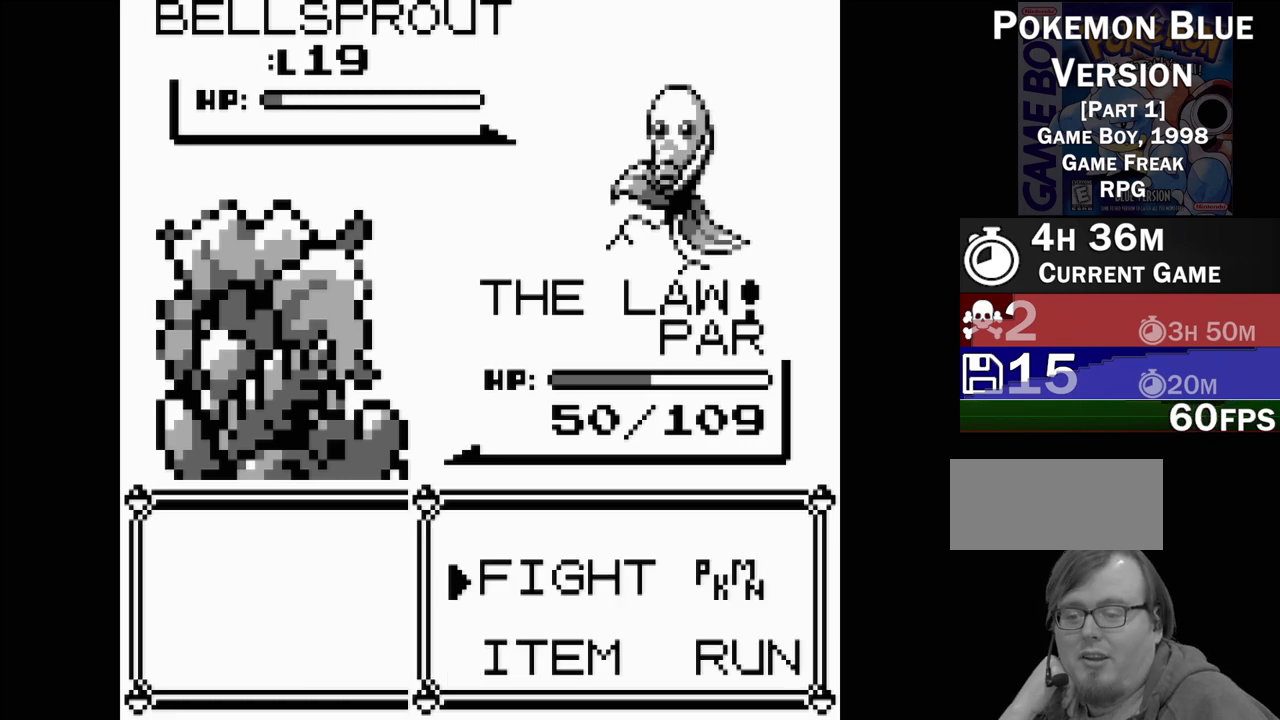
{"buttons": [], "events": []}
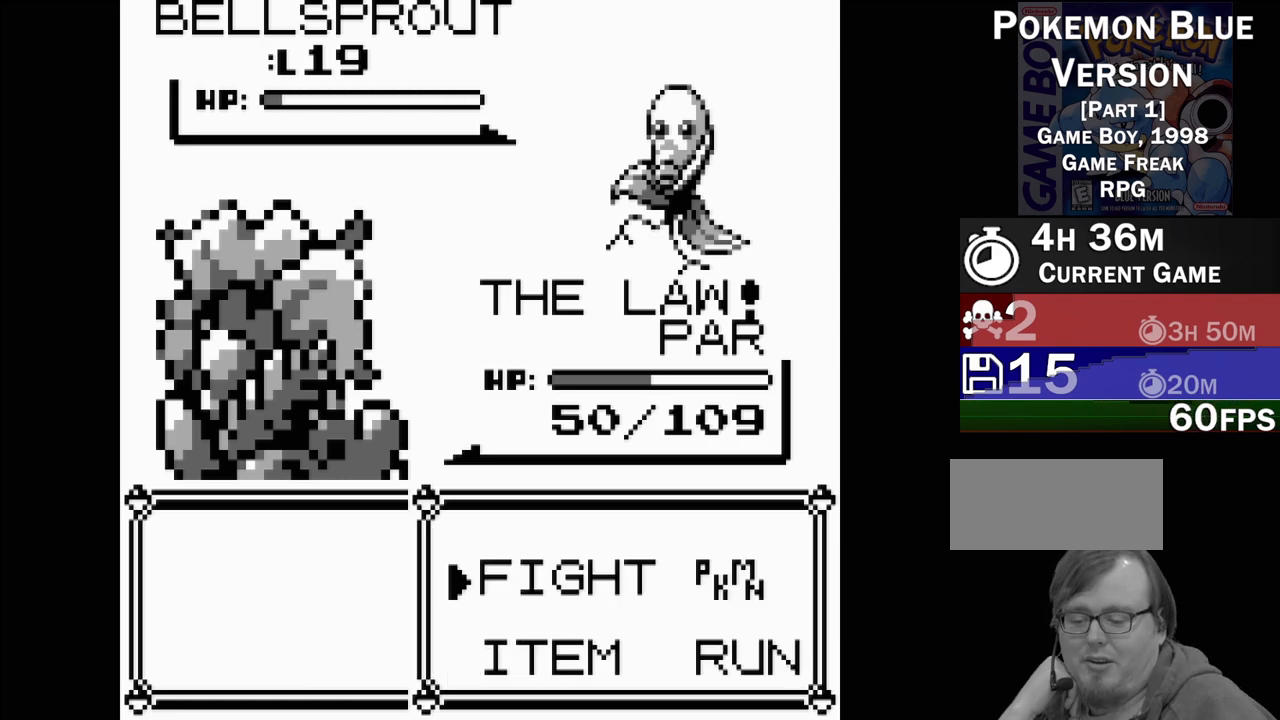
{"buttons": [], "events": []}
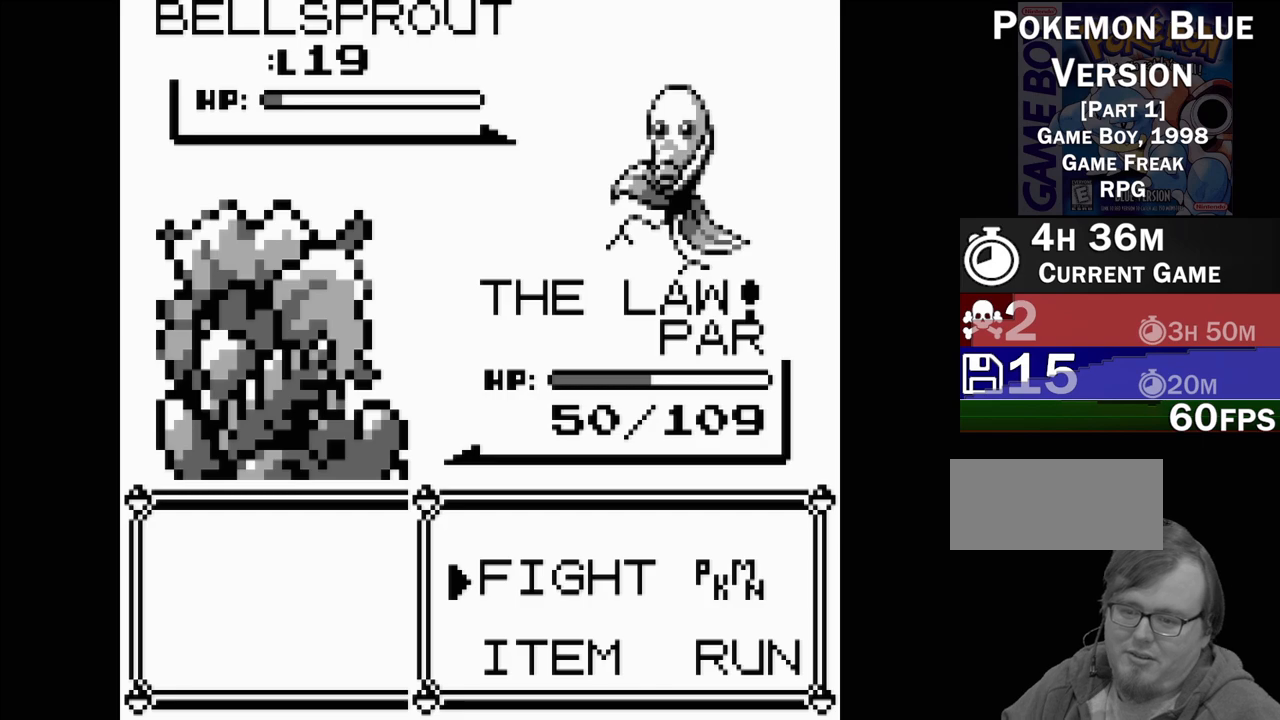
{"buttons": ["A"], "events": [[367, "DPAD_RIGHT", "down"], [467, "DPAD_RIGHT", "up"], [500, "A", "down"]]}
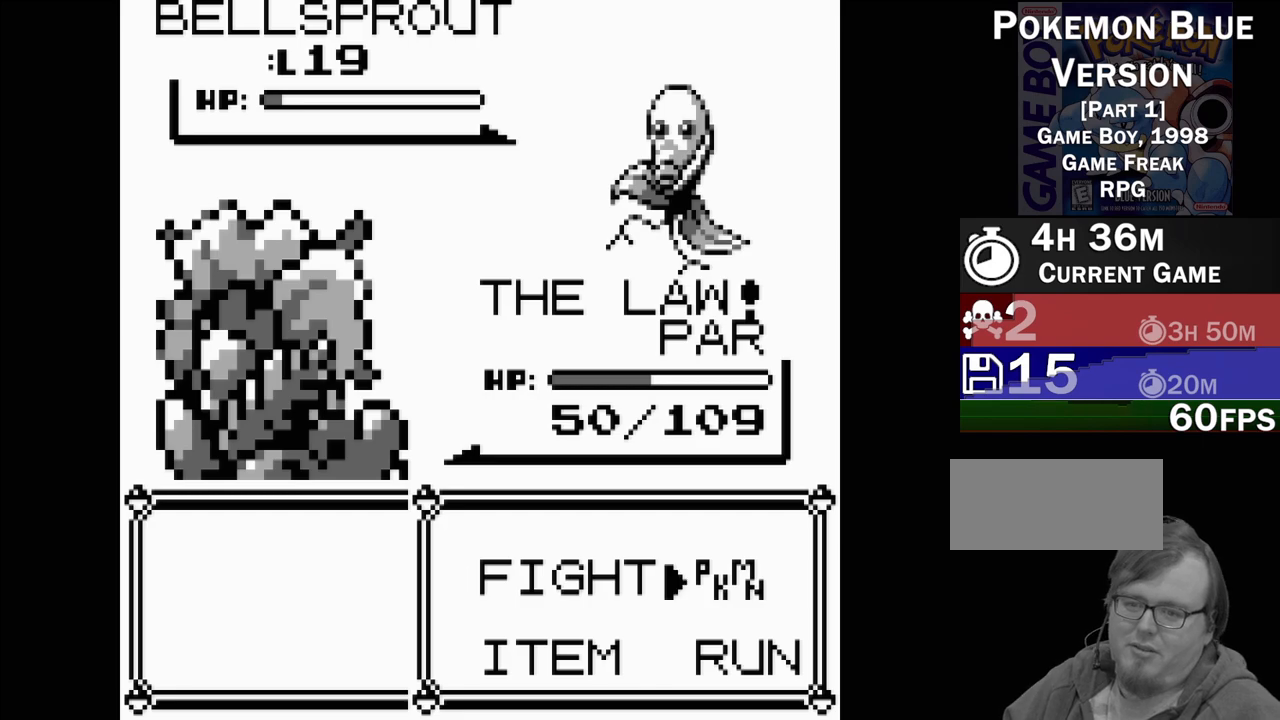
{"buttons": [], "events": [[133, "A", "up"]]}
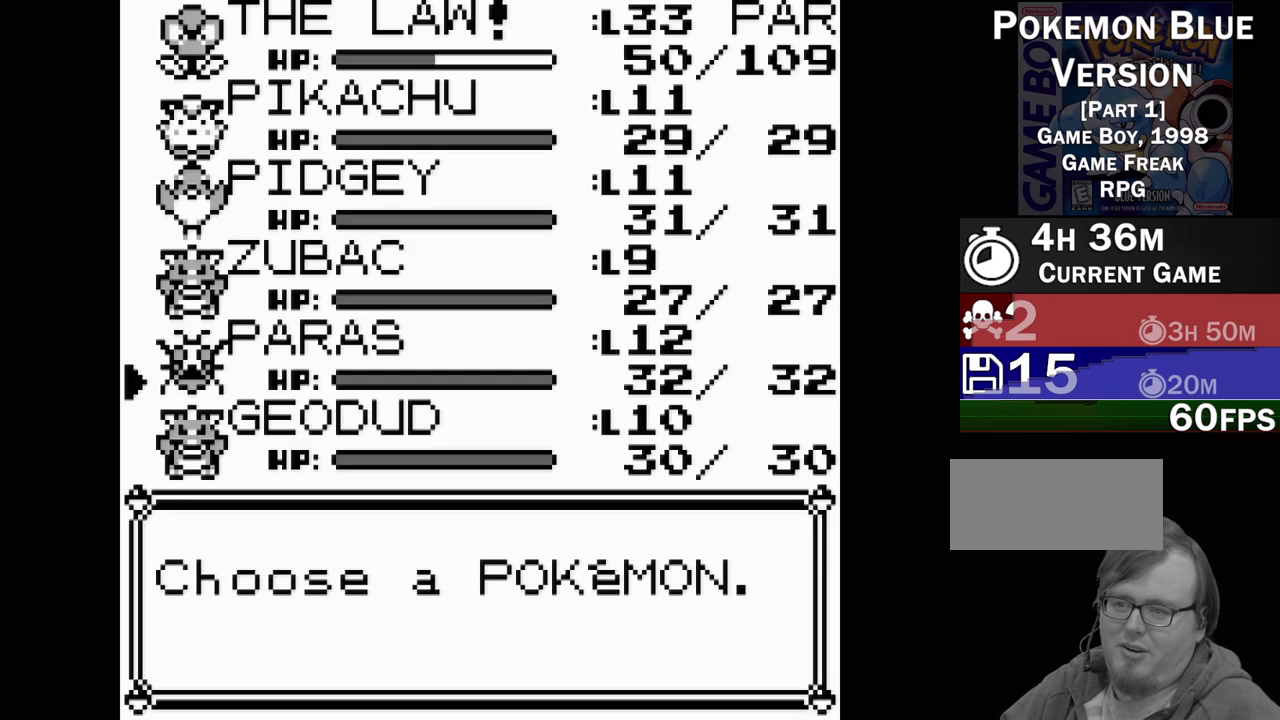
{"buttons": ["DPAD_UP"], "events": [[467, "DPAD_UP", "down"]]}
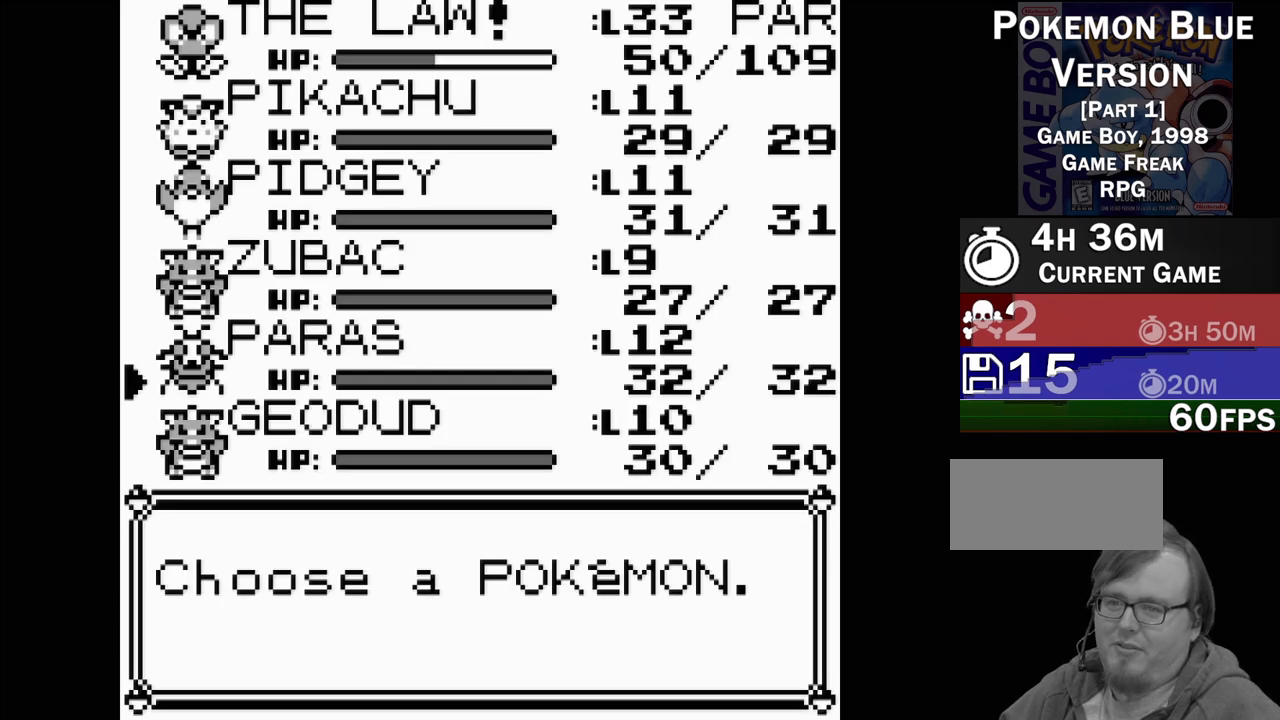
{"buttons": ["DPAD_UP"], "events": [[100, "DPAD_UP", "up"], [150, "DPAD_UP", "down"], [250, "DPAD_UP", "up"], [433, "DPAD_UP", "down"]]}
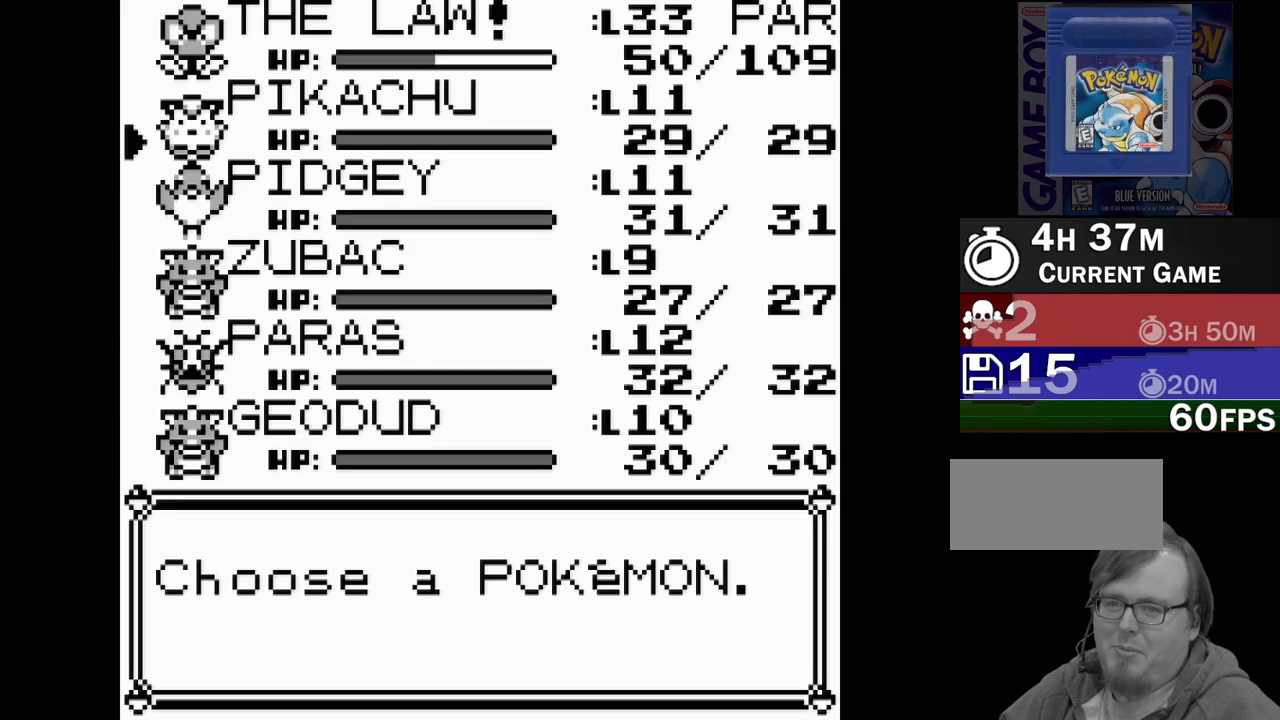
{"buttons": [], "events": [[17, "DPAD_UP", "up"], [317, "DPAD_DOWN", "down"], [400, "DPAD_DOWN", "up"]]}
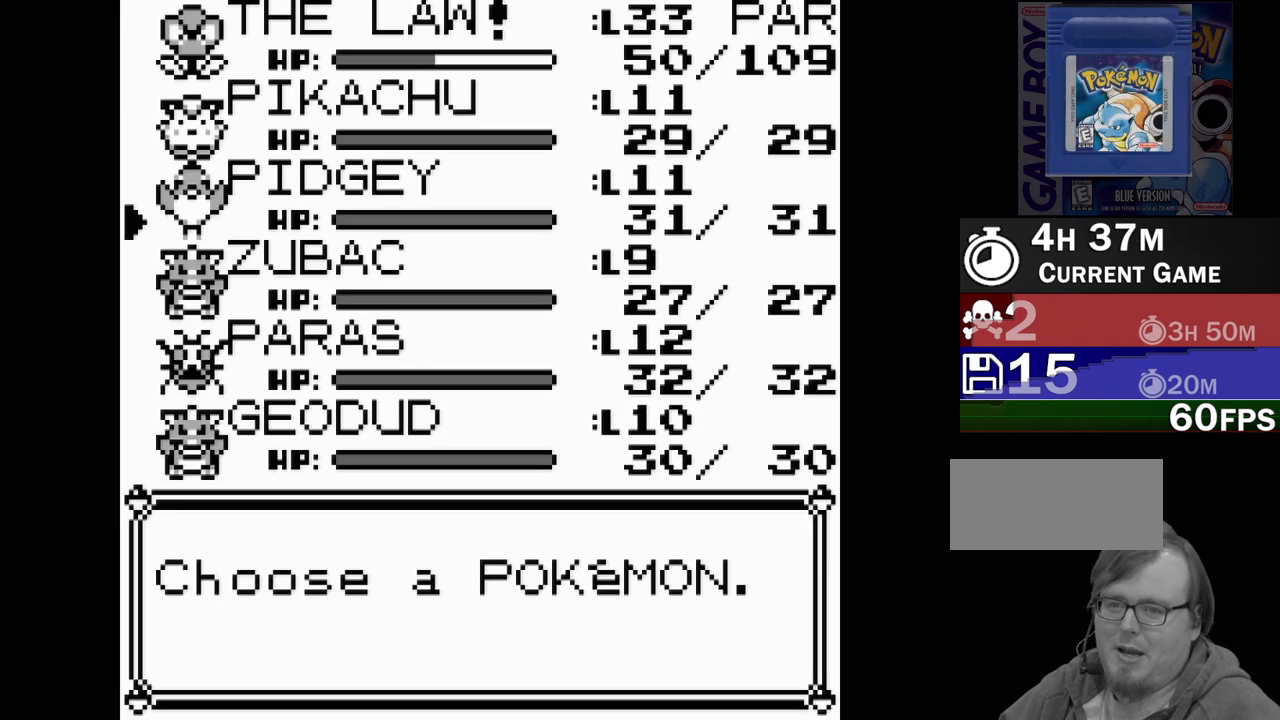
{"buttons": [], "events": [[33, "DPAD_DOWN", "down"], [67, "DPAD_DOWN", "up"], [167, "DPAD_DOWN", "down"], [300, "DPAD_DOWN", "up"], [350, "DPAD_DOWN", "down"], [483, "DPAD_DOWN", "up"]]}
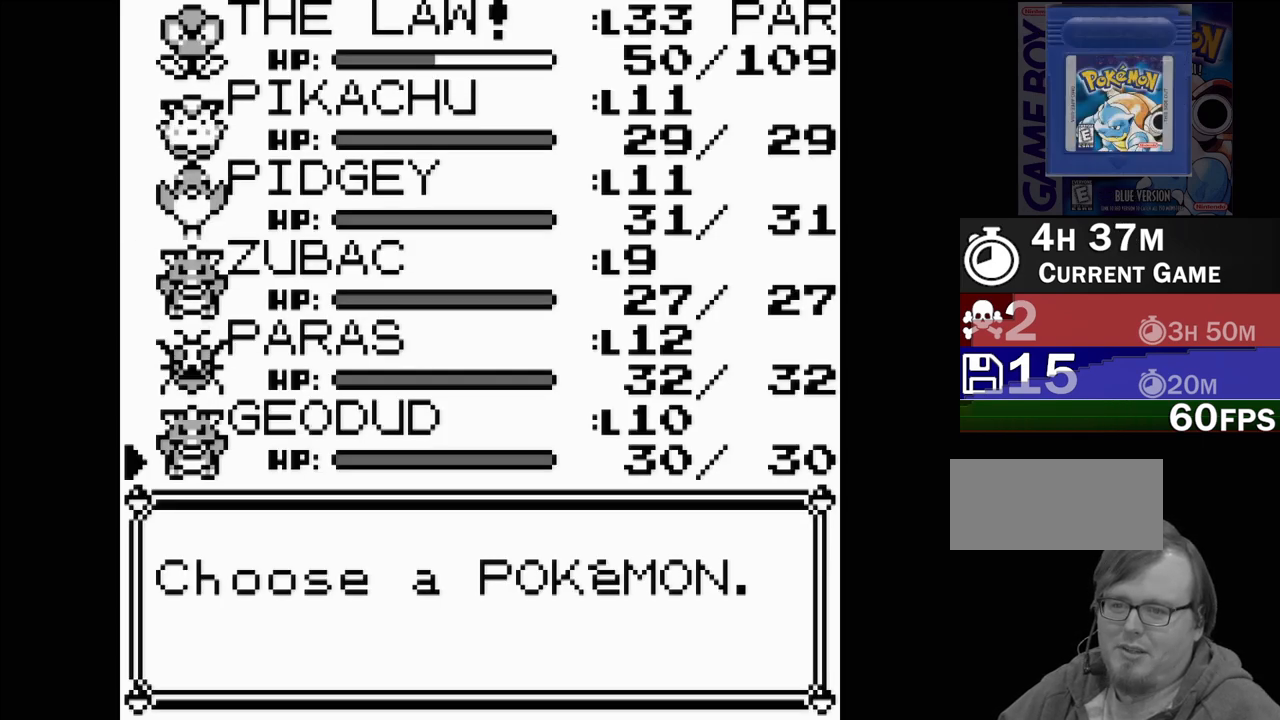
{"buttons": [], "events": [[333, "DPAD_UP", "down"], [467, "DPAD_UP", "up"]]}
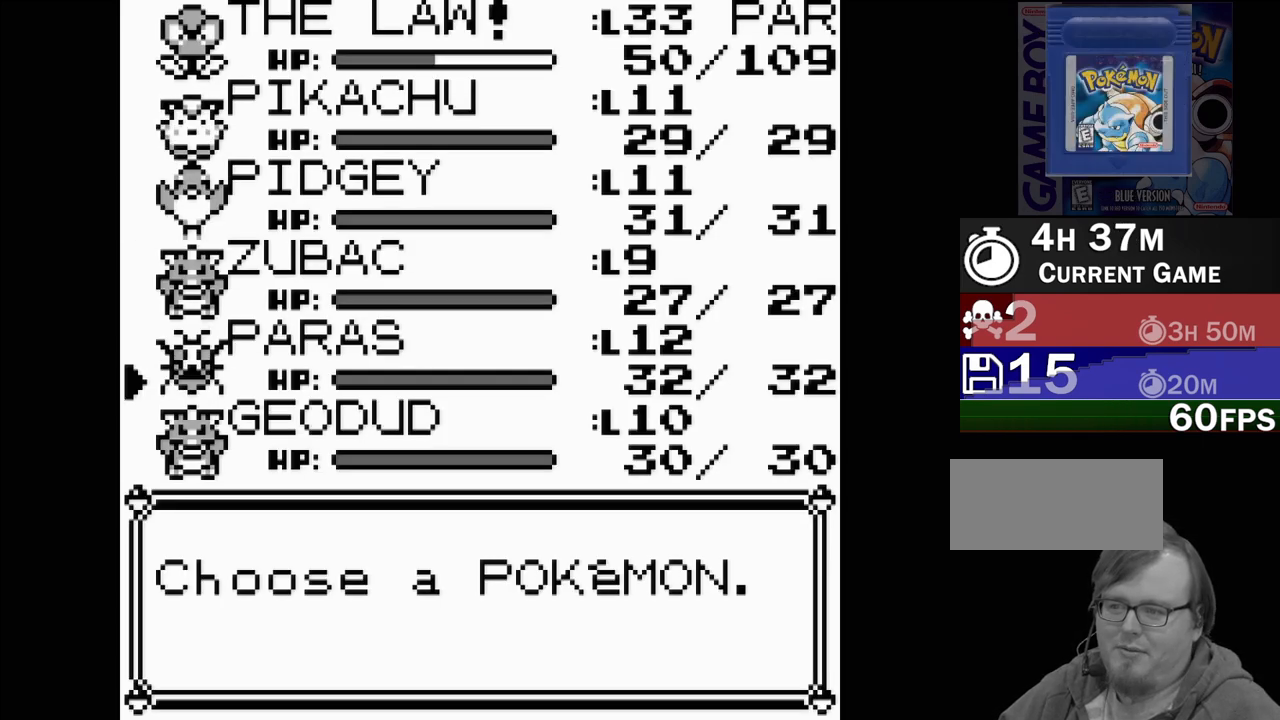
{"buttons": ["A"], "events": [[417, "A", "down"]]}
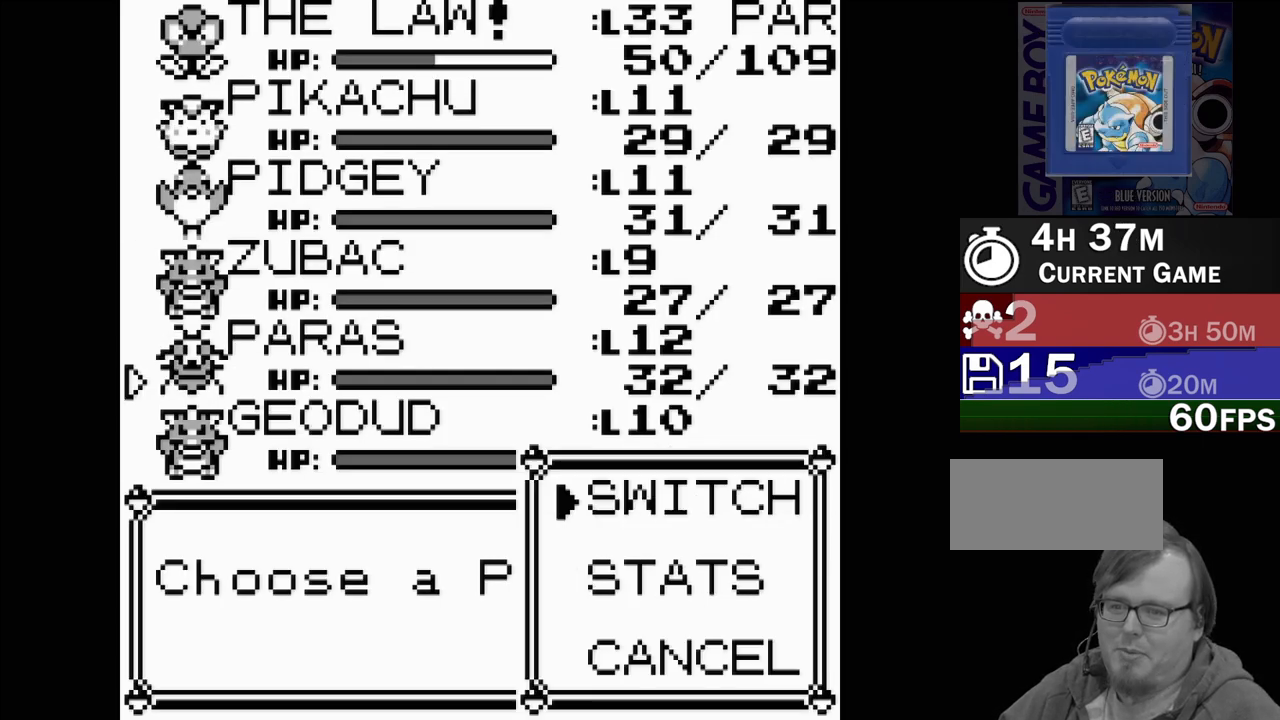
{"buttons": ["A"], "events": [[67, "A", "up"], [483, "A", "down"]]}
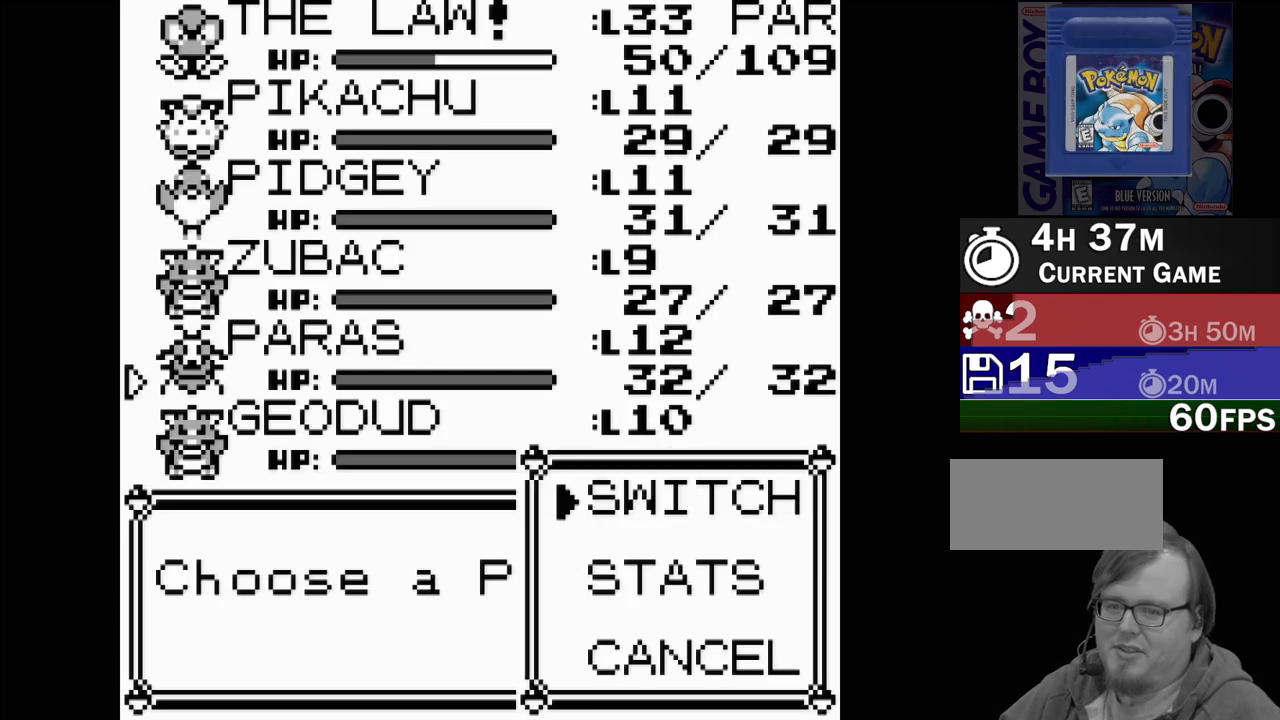
{"buttons": [], "events": [[117, "A", "up"]]}
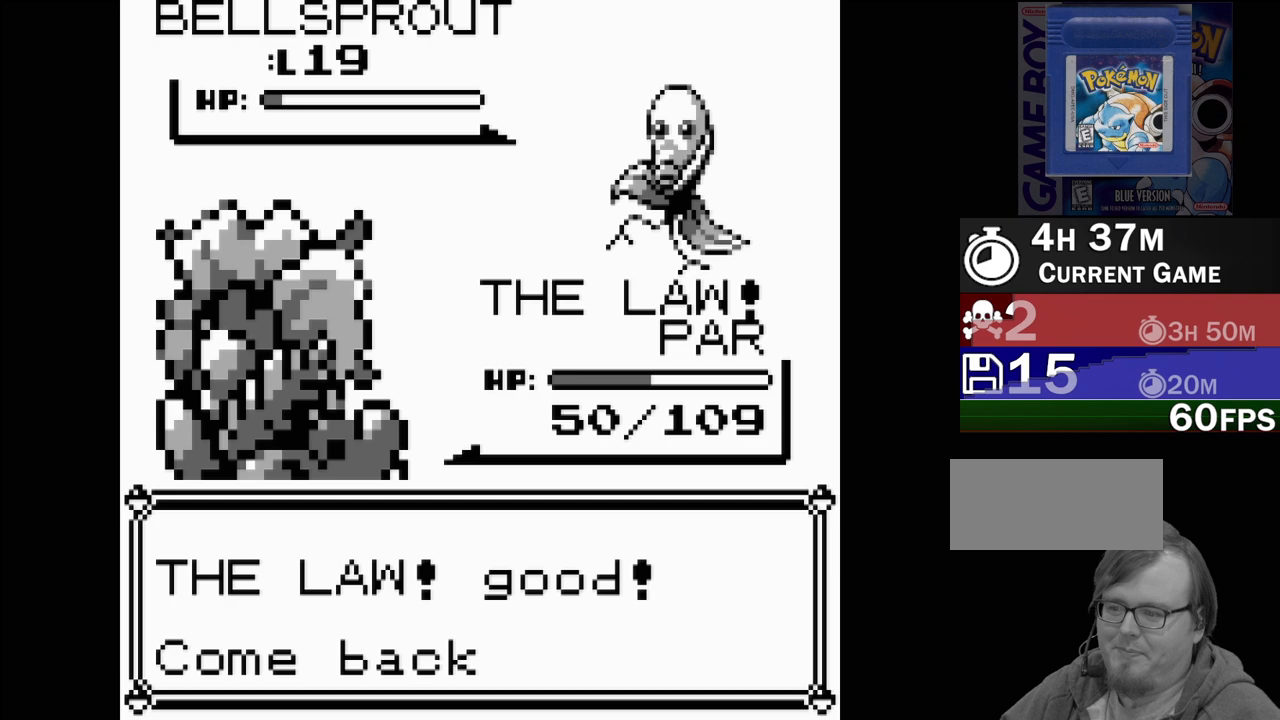
{"buttons": [], "events": []}
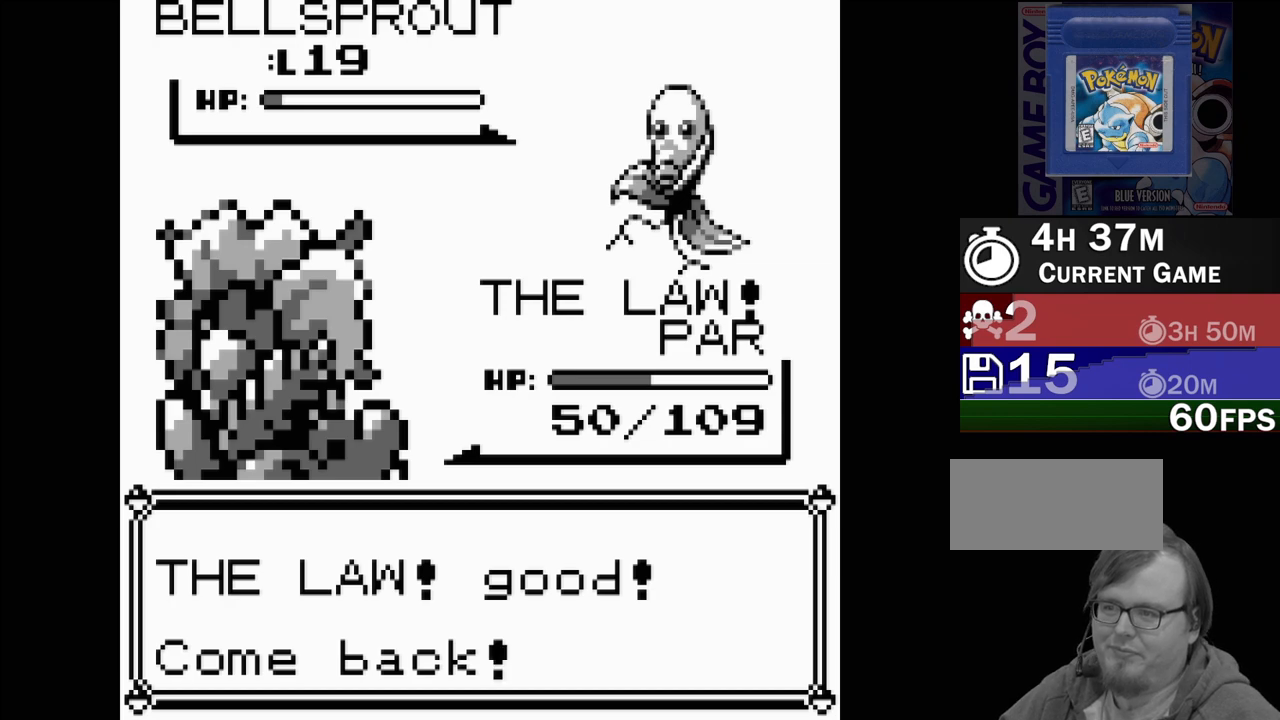
{"buttons": [], "events": [[333, "A", "down"], [483, "A", "up"]]}
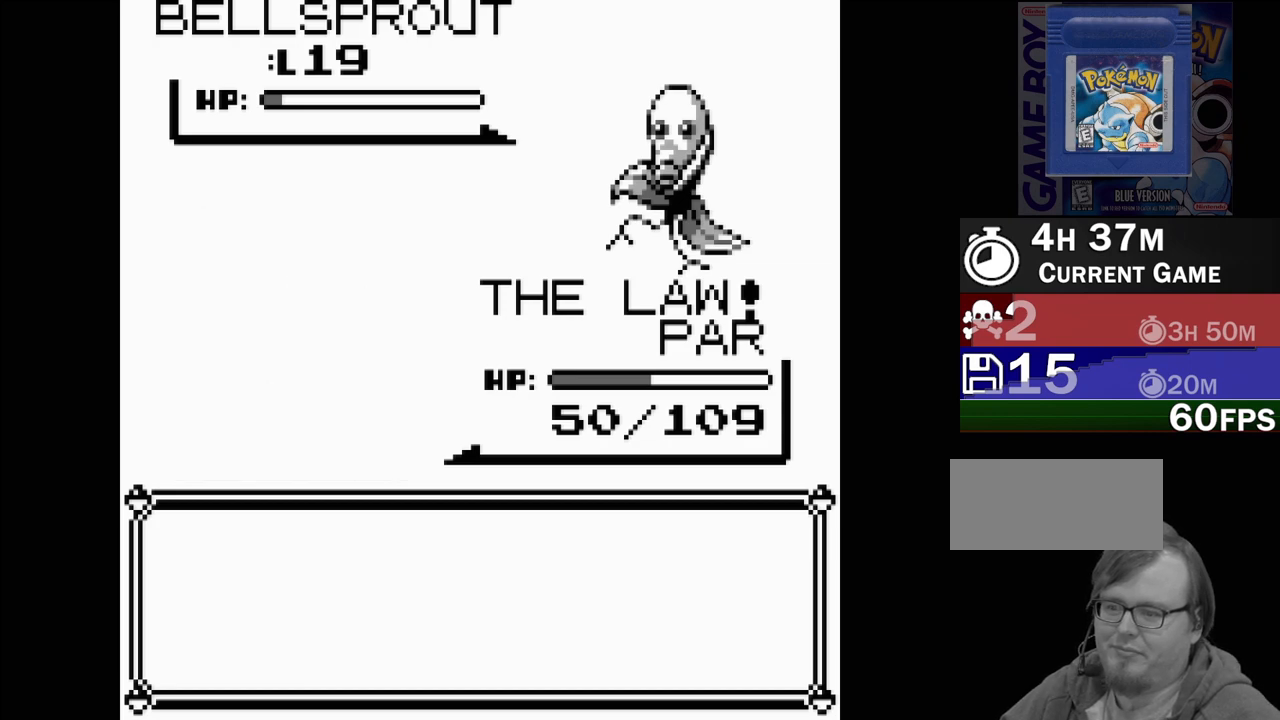
{"buttons": [], "events": []}
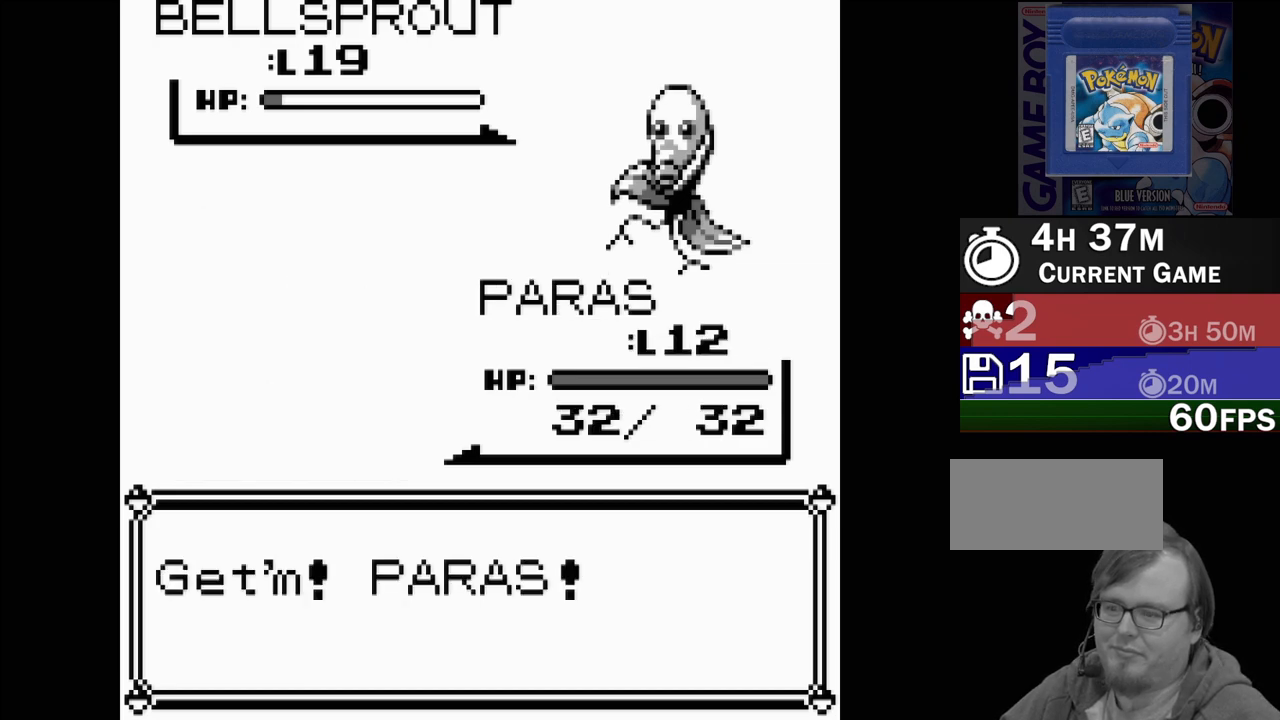
{"buttons": [], "events": []}
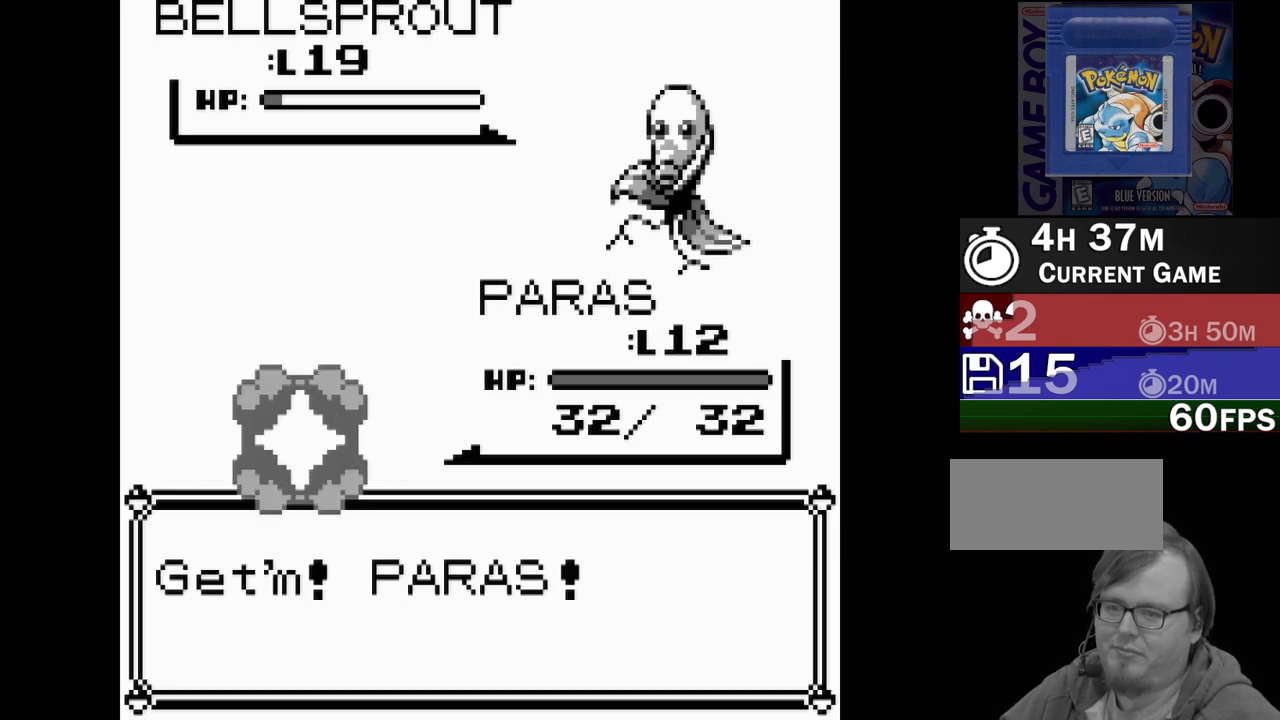
{"buttons": [], "events": []}
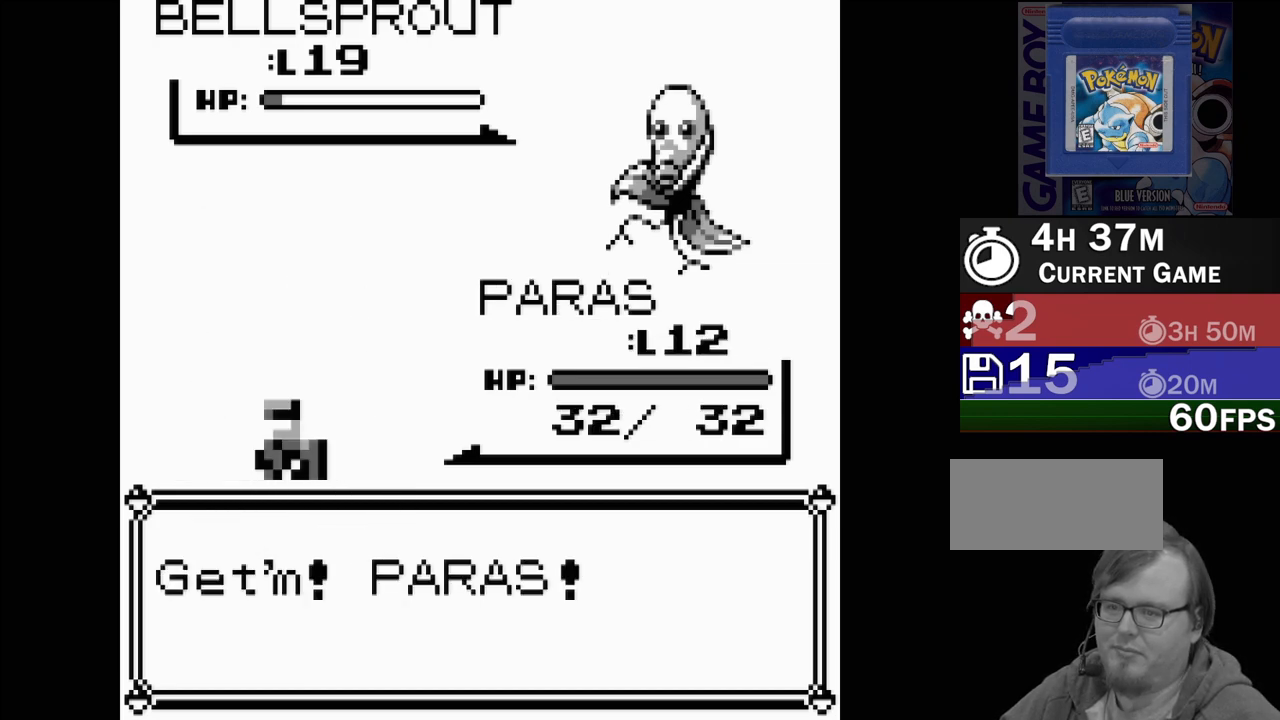
{"buttons": [], "events": []}